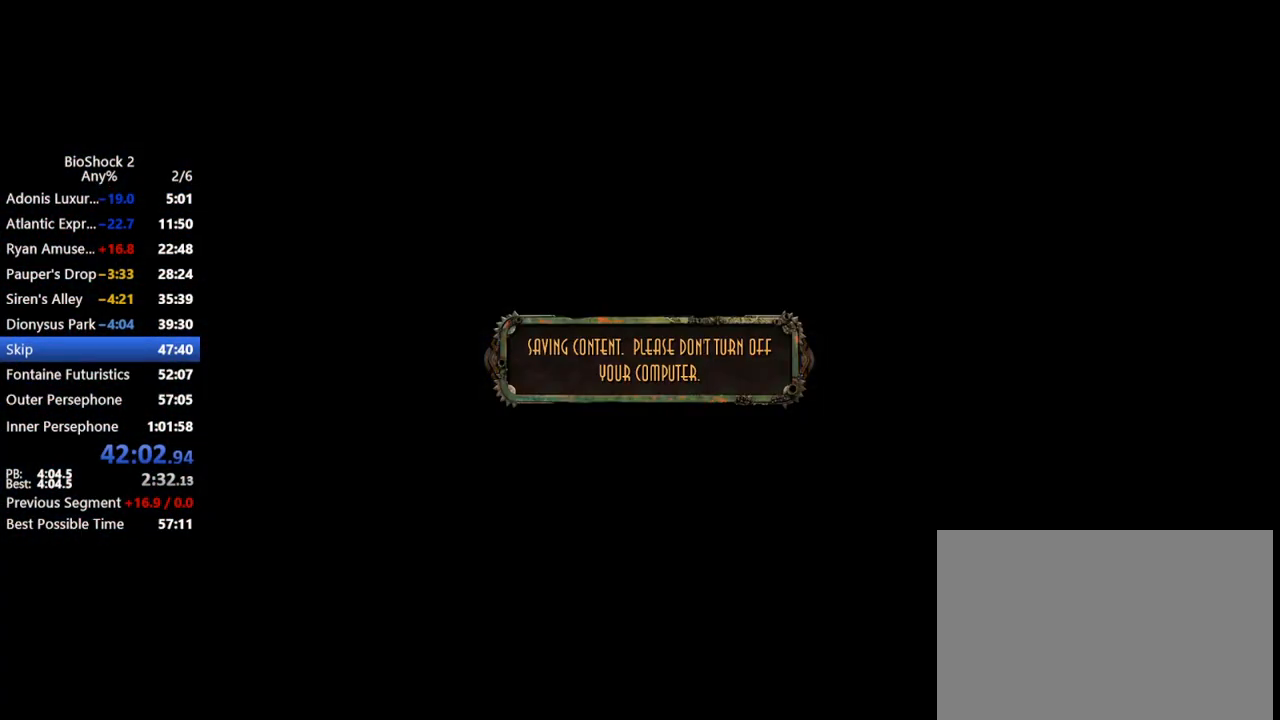
Gameplay with keyboard and mouse; each line is a JSON object with the keys and mouse buttons held at the frame after it. "events" lists presses ("down") and releases ("up") of "1", "2", "3", "4", "5", "a", "c", "caps_lock", "ctrl", "d", "e", "f", "f1", "f2", "f3", "f4", "q", "r", "s", "shift", "space", "t", "tab", "v", "w", "x", "z", "mouse_left", "mouse_middle", "mouse_right", "mouse_mb4", "mouse_wheel_up" and "mouse_wheel_down" between this image and that frame as [ms after this image, input, new state], when the widget could be followed in between. "mouse_left", "mouse_middle", "mouse_right", "mouse_mb4", "mouse_wheel_up", "mouse_wheel_down" = the "left", "middle", "right", "mb4", "wheel_up", "wheel_down" buttons of the "mouse" list. No other keys are recorded. Not read: mouse_move.
{"keys": [], "mouse": [], "events": [[33, "q", "up"], [133, "q", "down"], [183, "q", "up"], [283, "q", "down"], [333, "q", "up"], [367, "q", "down"], [467, "q", "up"]]}
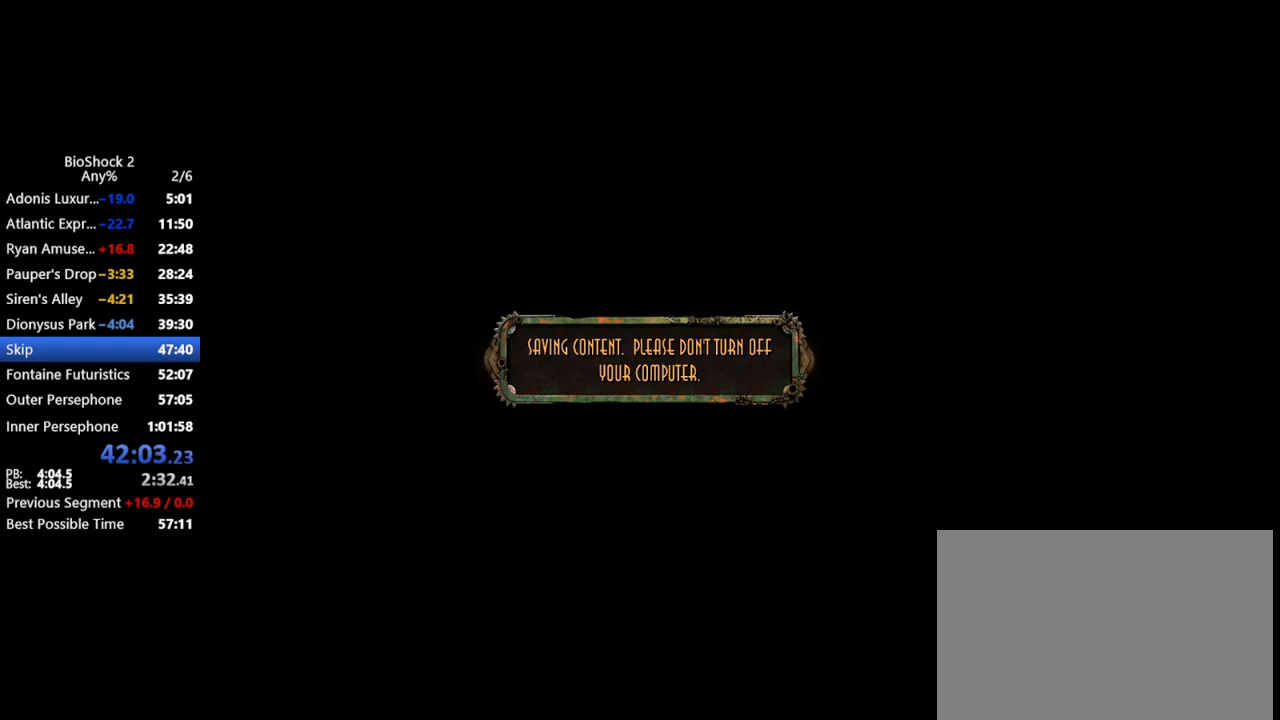
{"keys": ["q"], "mouse": [], "events": [[17, "q", "down"], [100, "q", "up"], [150, "q", "down"], [200, "q", "up"], [233, "q", "down"], [333, "q", "up"], [383, "q", "down"]]}
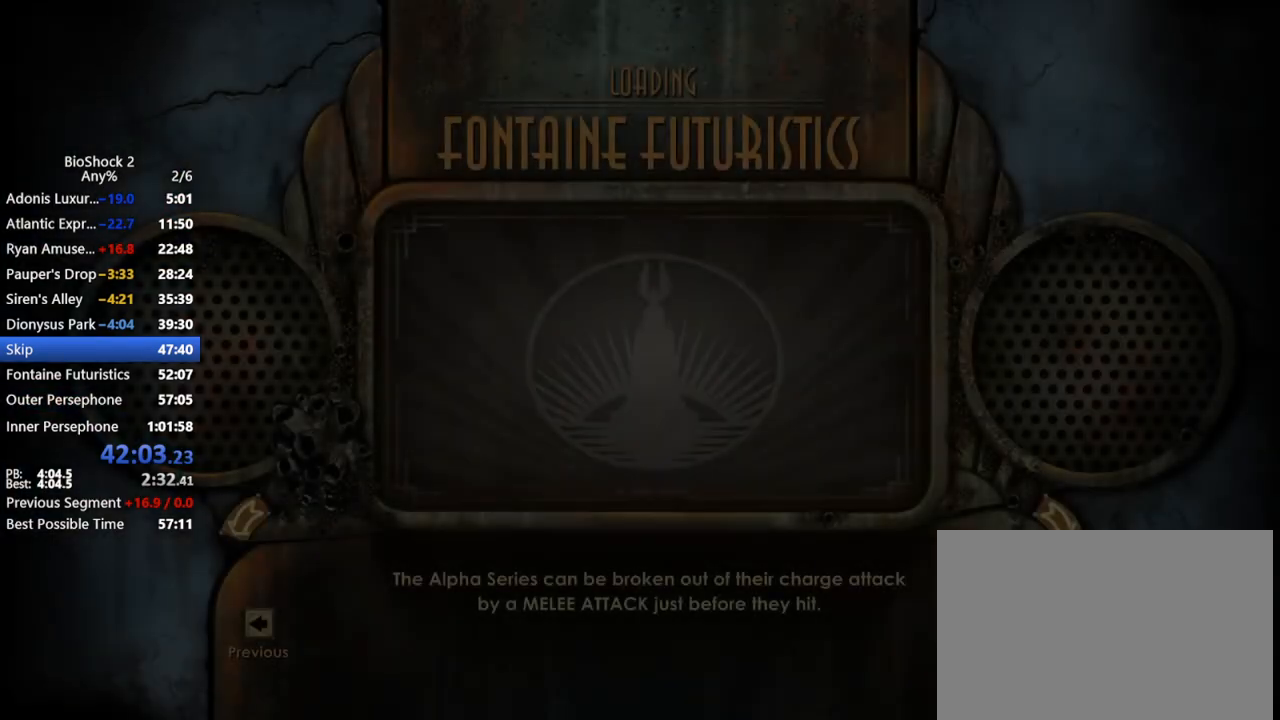
{"keys": [], "mouse": [], "events": [[67, "q", "up"], [117, "q", "down"], [217, "q", "up"], [250, "q", "down"], [350, "q", "up"], [400, "q", "down"], [483, "q", "up"]]}
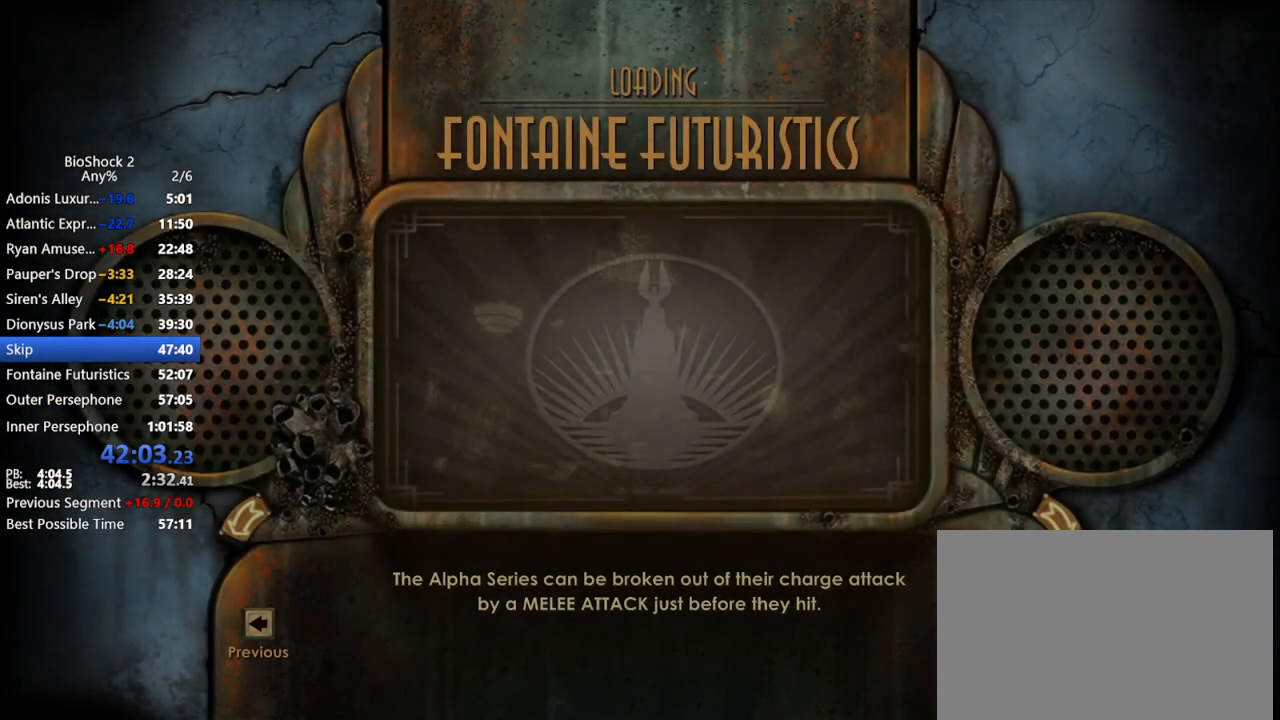
{"keys": [], "mouse": [], "events": [[33, "q", "down"], [233, "q", "up"], [283, "q", "down"], [333, "q", "up"], [417, "q", "down"], [500, "q", "up"]]}
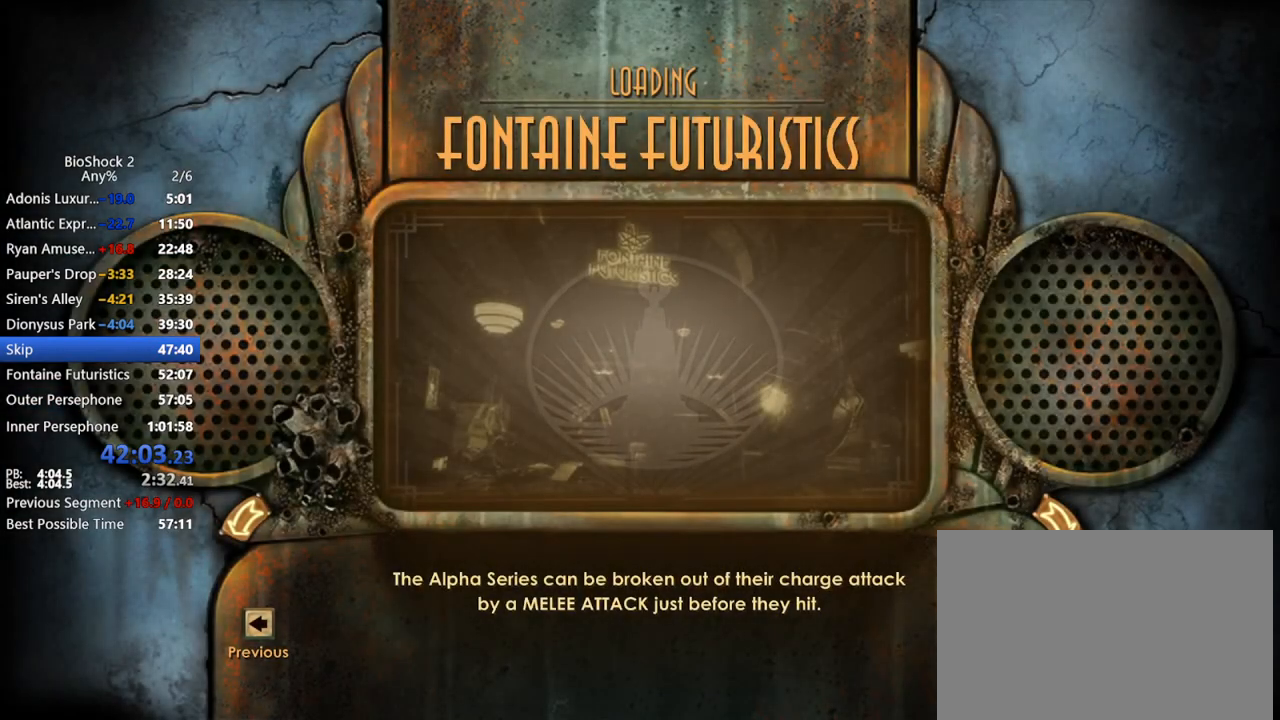
{"keys": [], "mouse": [], "events": [[100, "q", "down"], [333, "q", "up"], [383, "q", "down"], [483, "q", "up"]]}
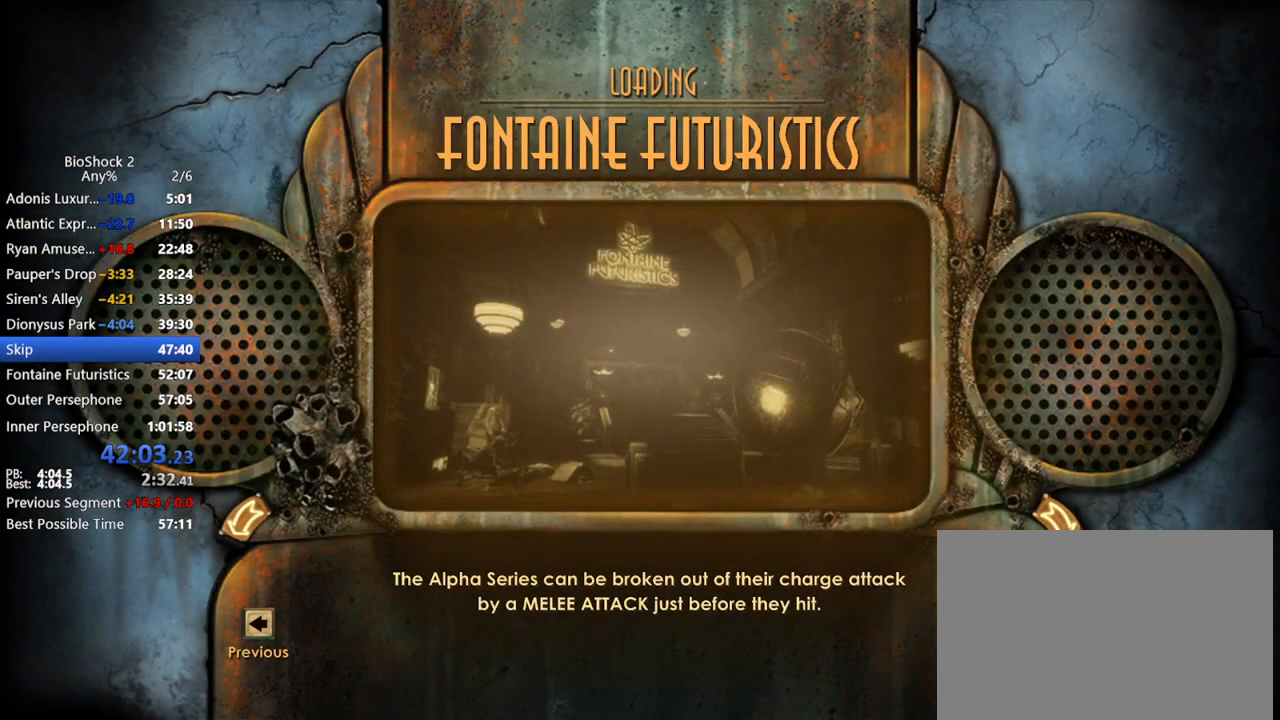
{"keys": ["q"], "mouse": [], "events": [[33, "q", "down"], [117, "q", "up"], [217, "q", "down"], [250, "q", "up"], [350, "q", "down"], [400, "q", "up"], [500, "q", "down"]]}
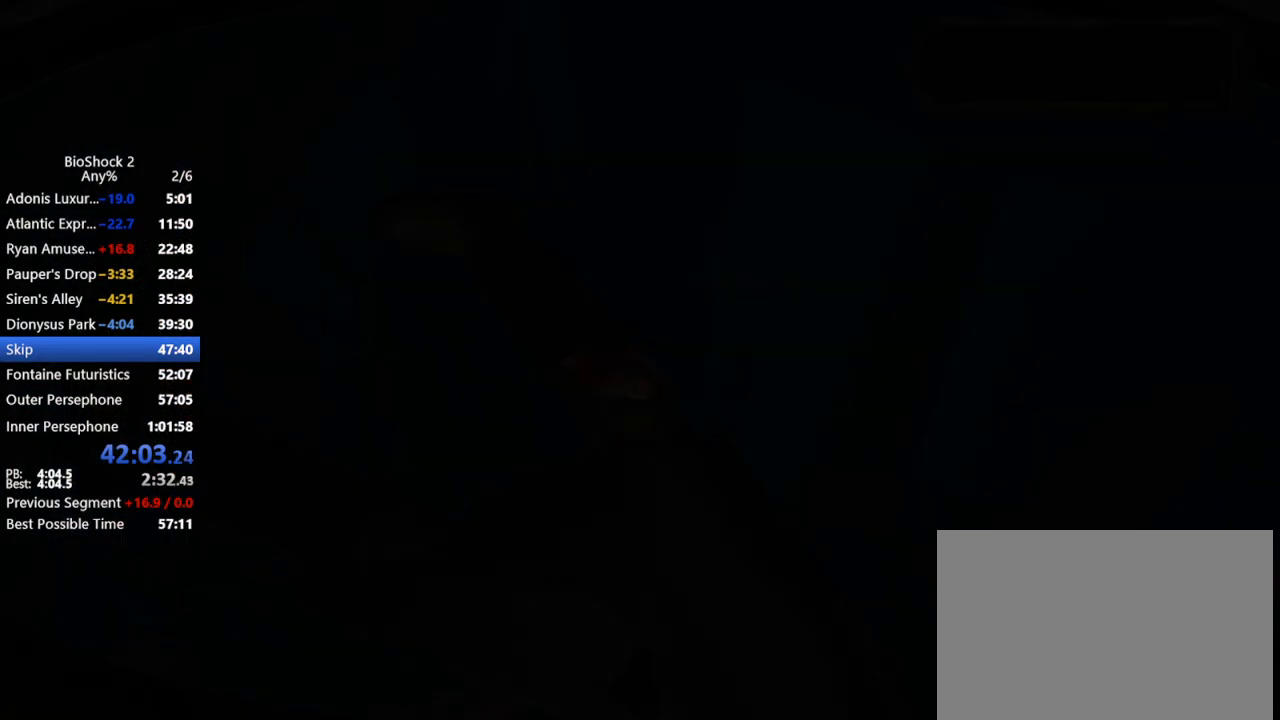
{"keys": ["f1"], "mouse": [], "events": [[33, "q", "up"], [133, "q", "down"], [233, "q", "up"], [267, "q", "down"], [367, "q", "up"], [417, "f1", "down"]]}
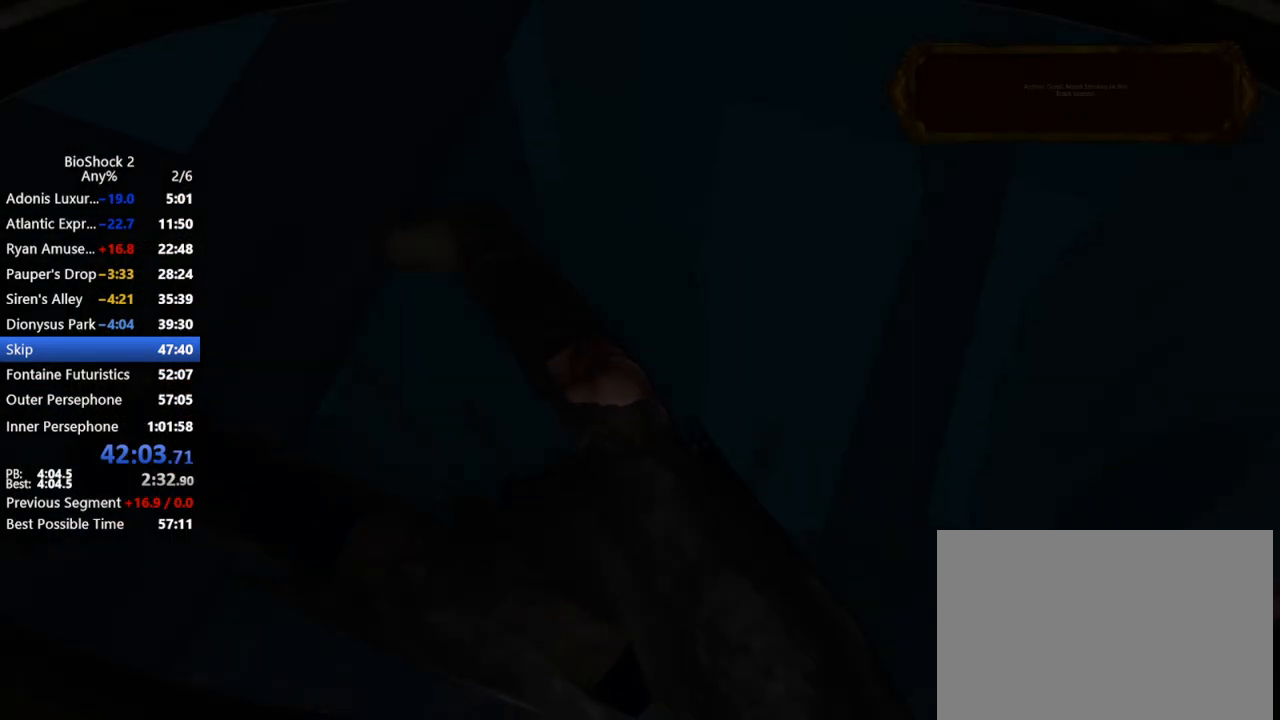
{"keys": [], "mouse": [], "events": [[50, "f1", "up"]]}
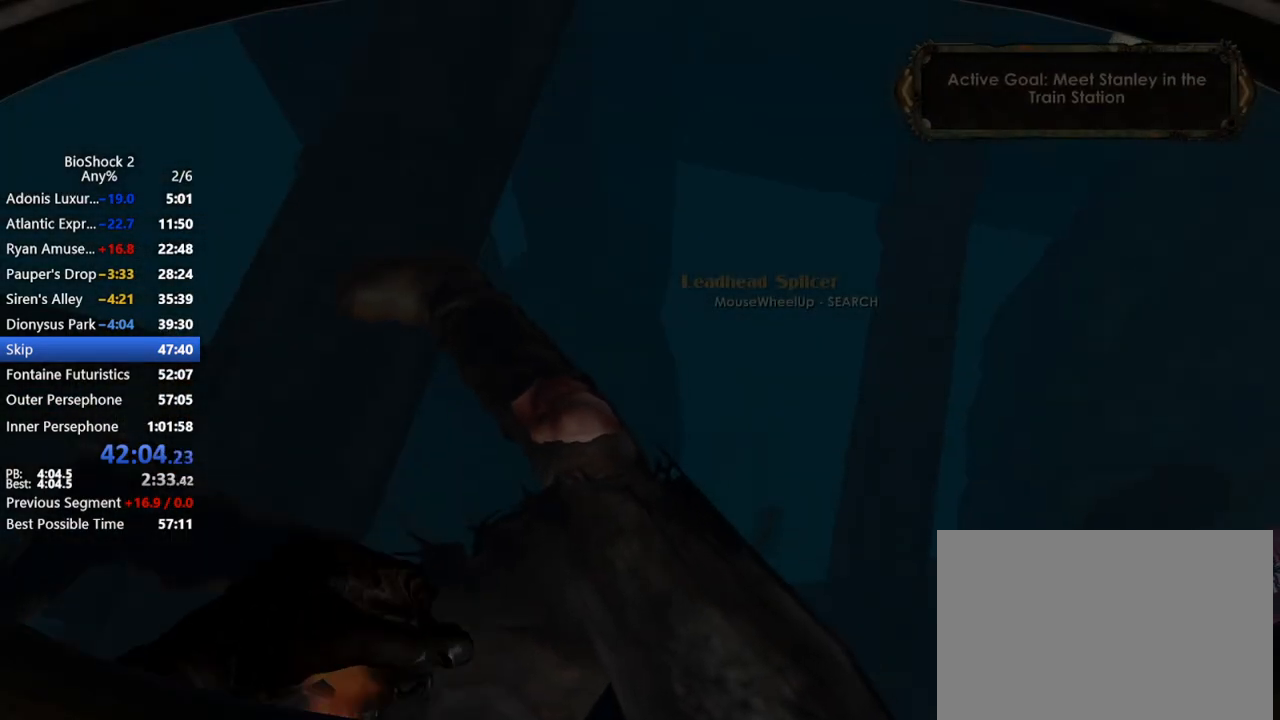
{"keys": [], "mouse": [], "events": []}
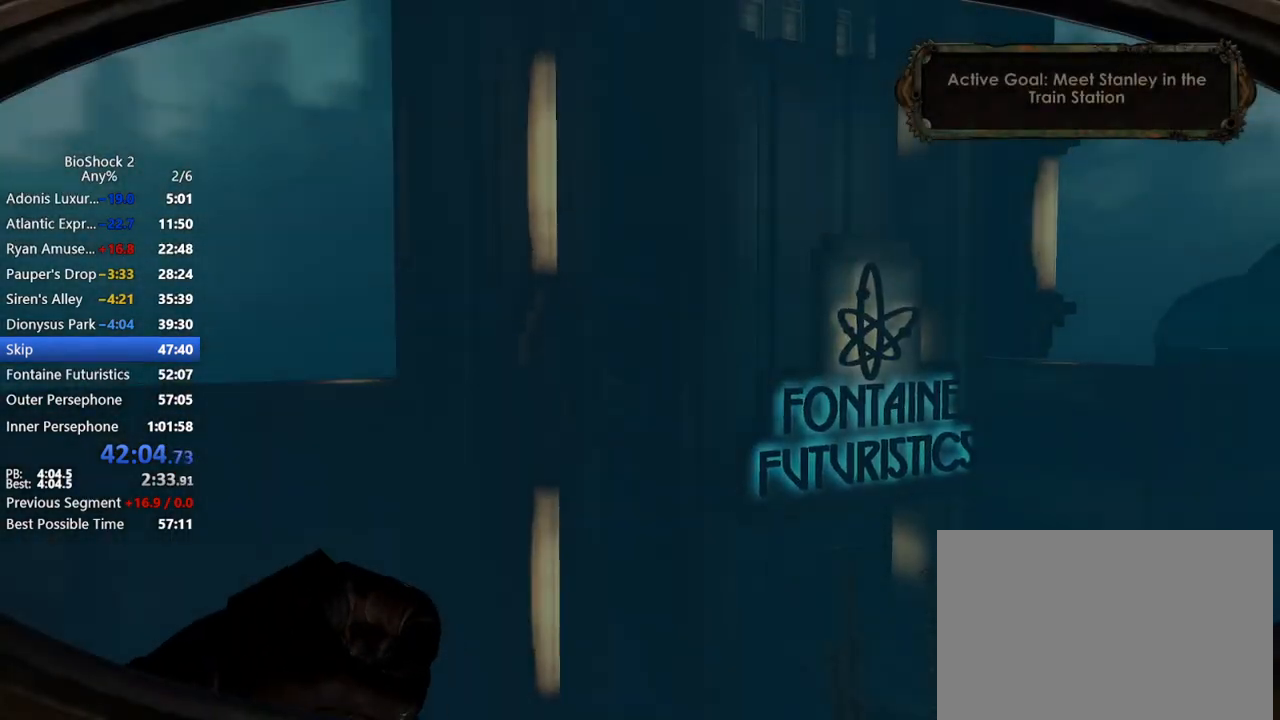
{"keys": [], "mouse": [], "events": []}
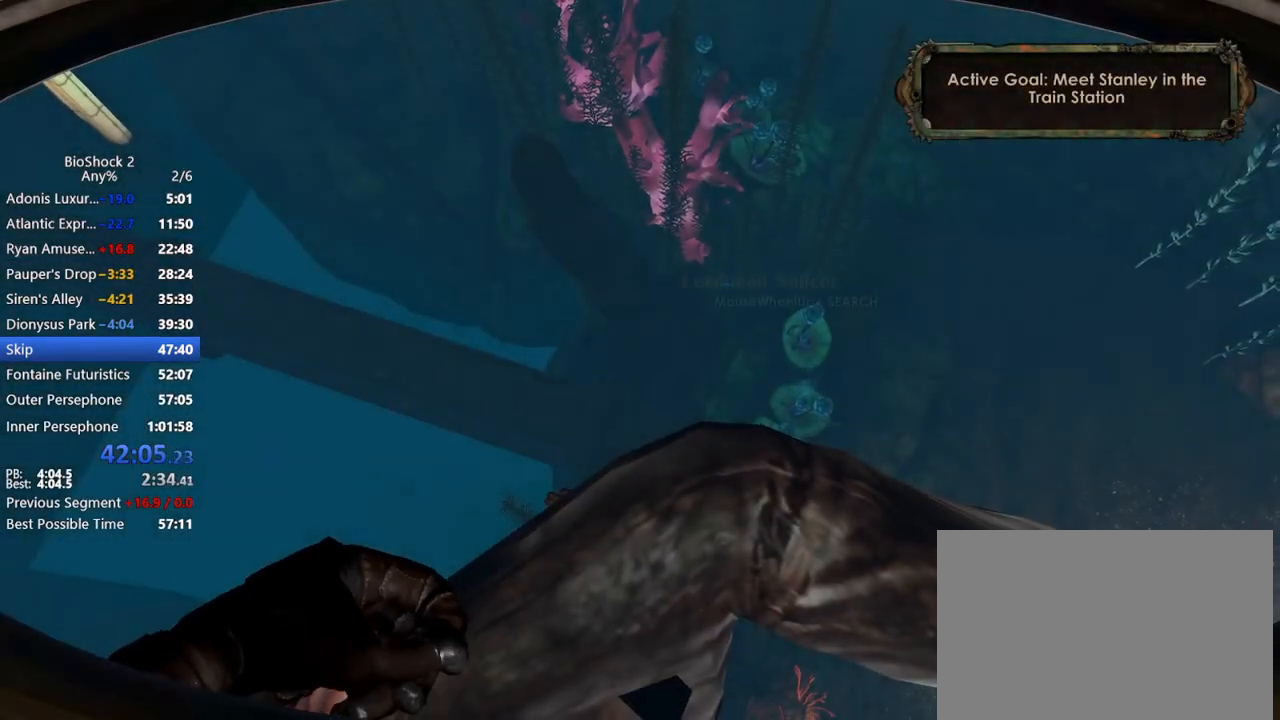
{"keys": [], "mouse": ["right"], "events": [[150, "mouse_right", "down"]]}
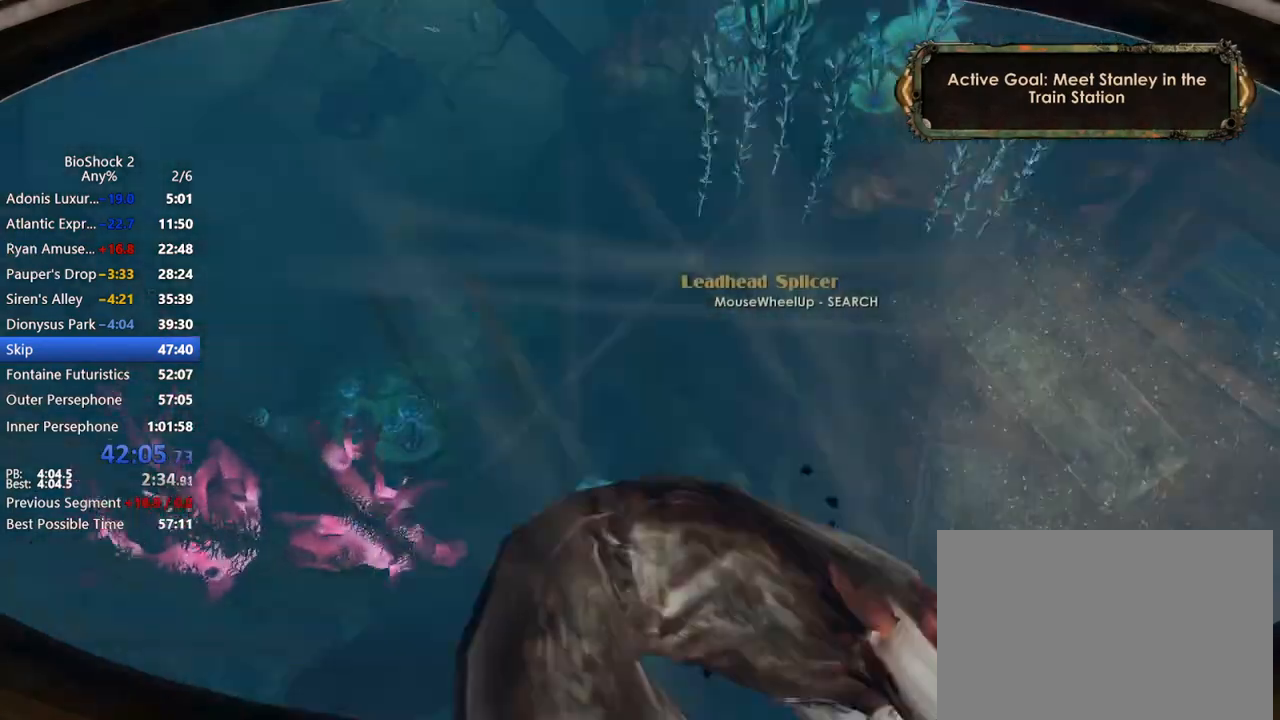
{"keys": [], "mouse": ["right"], "events": []}
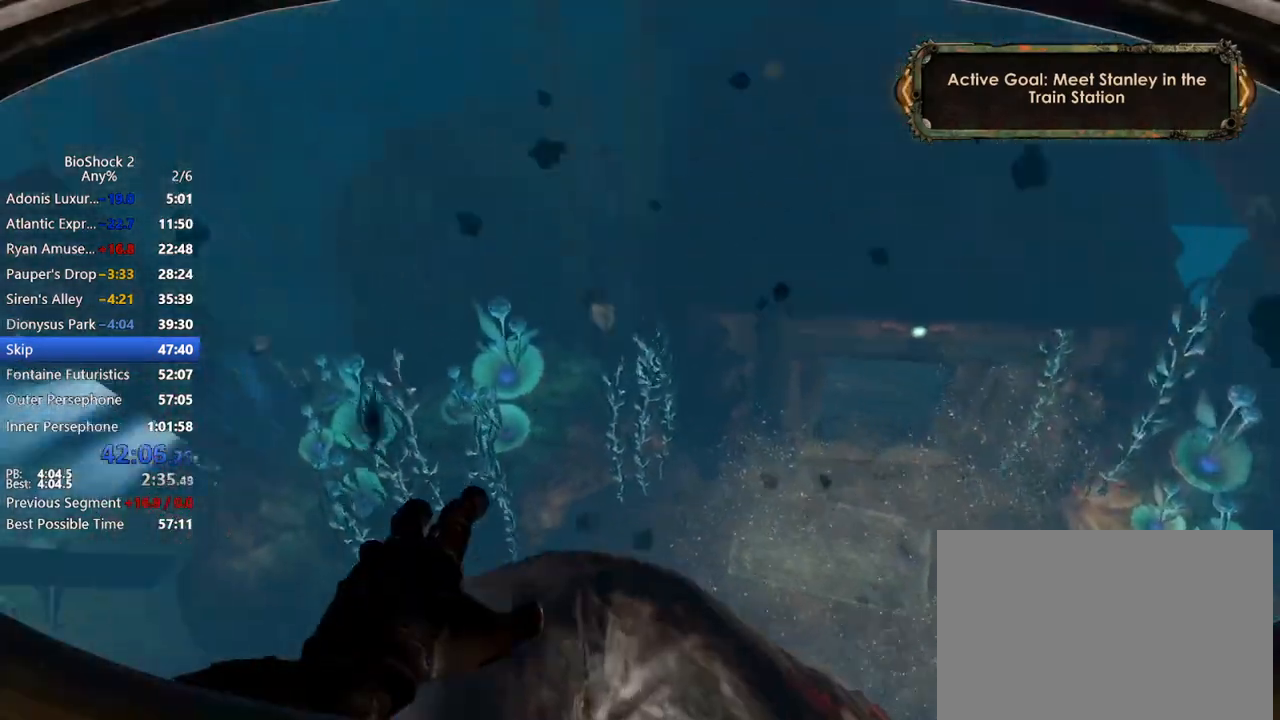
{"keys": [], "mouse": ["right"], "events": []}
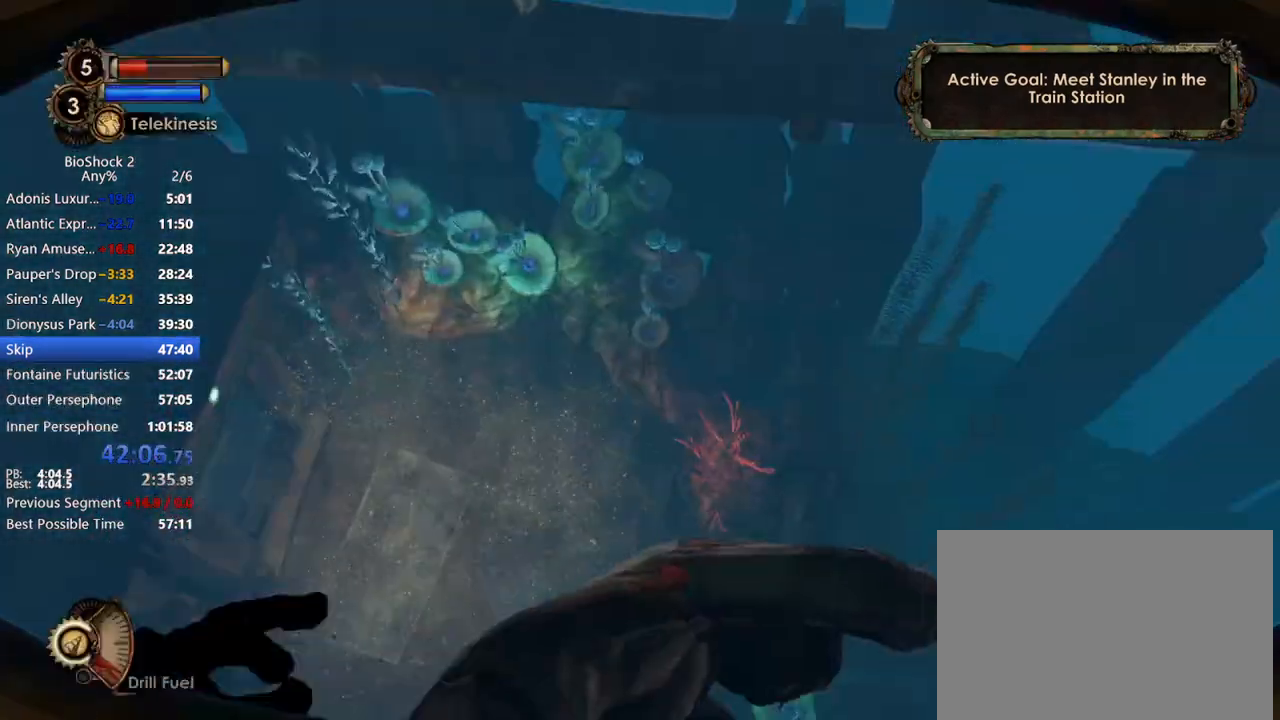
{"keys": [], "mouse": ["right"], "events": []}
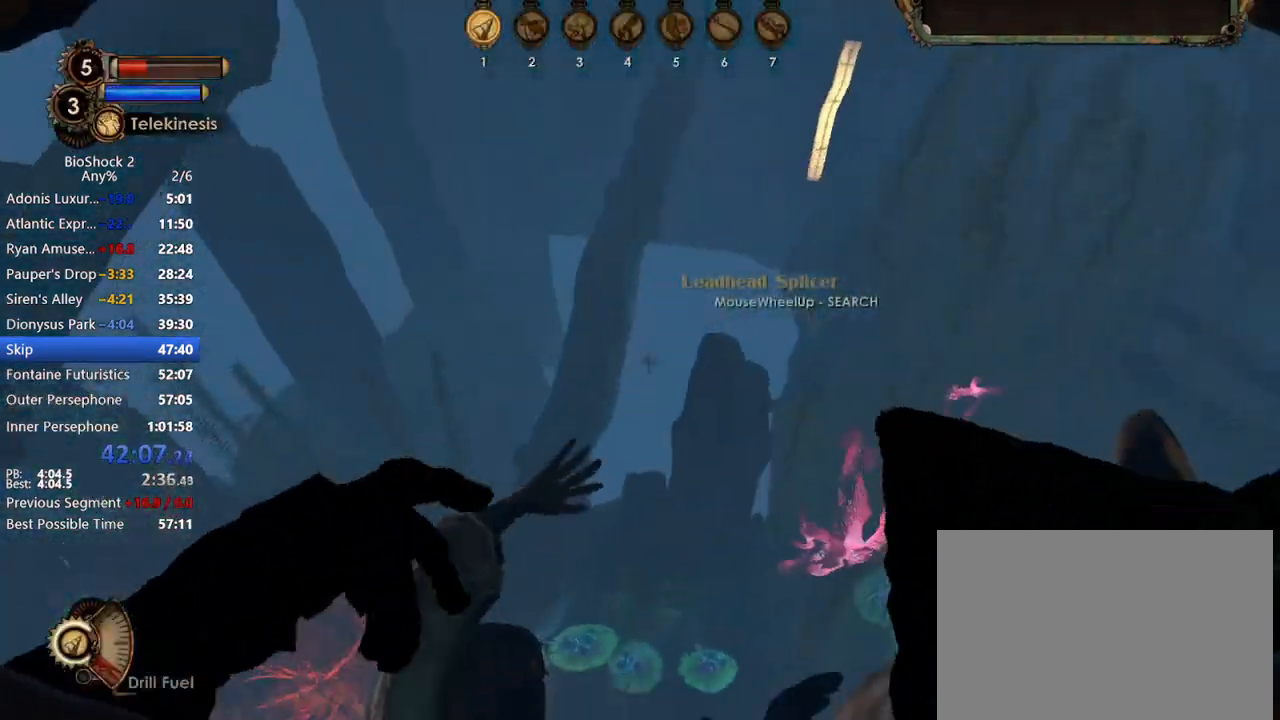
{"keys": [], "mouse": ["right"], "events": [[33, "mouse_right", "up"], [217, "mouse_right", "down"]]}
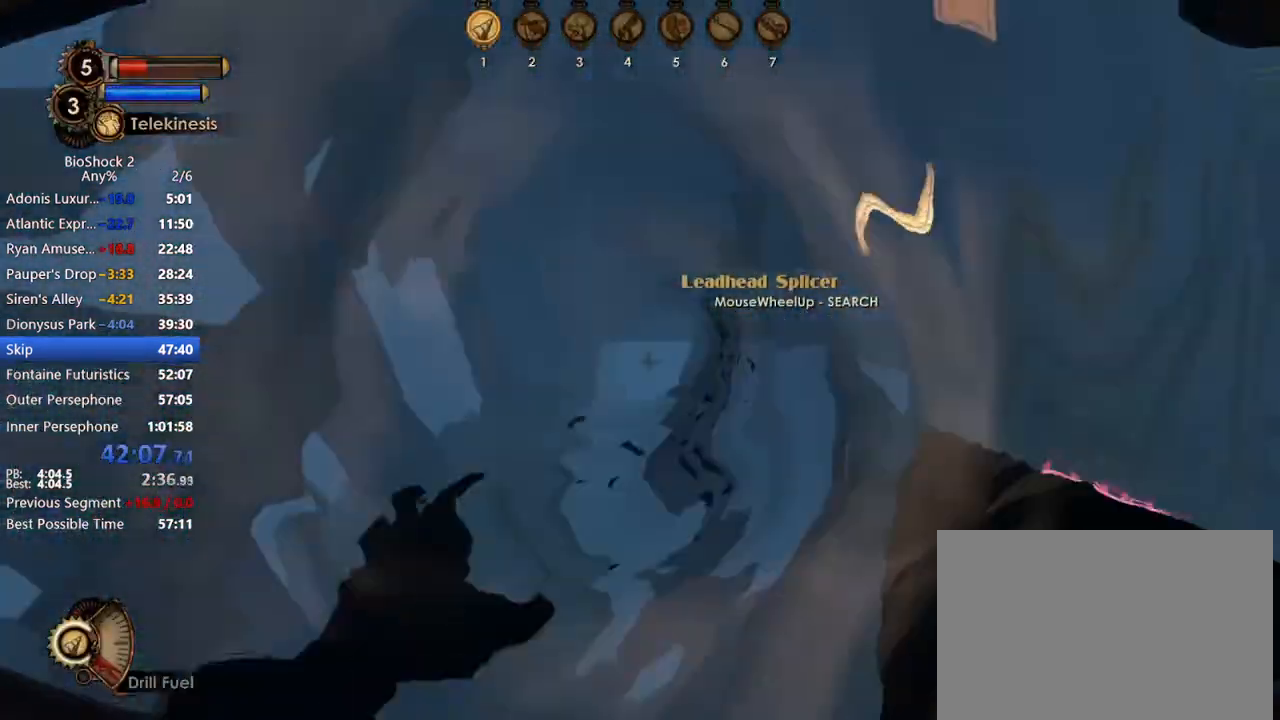
{"keys": [], "mouse": ["right"], "events": []}
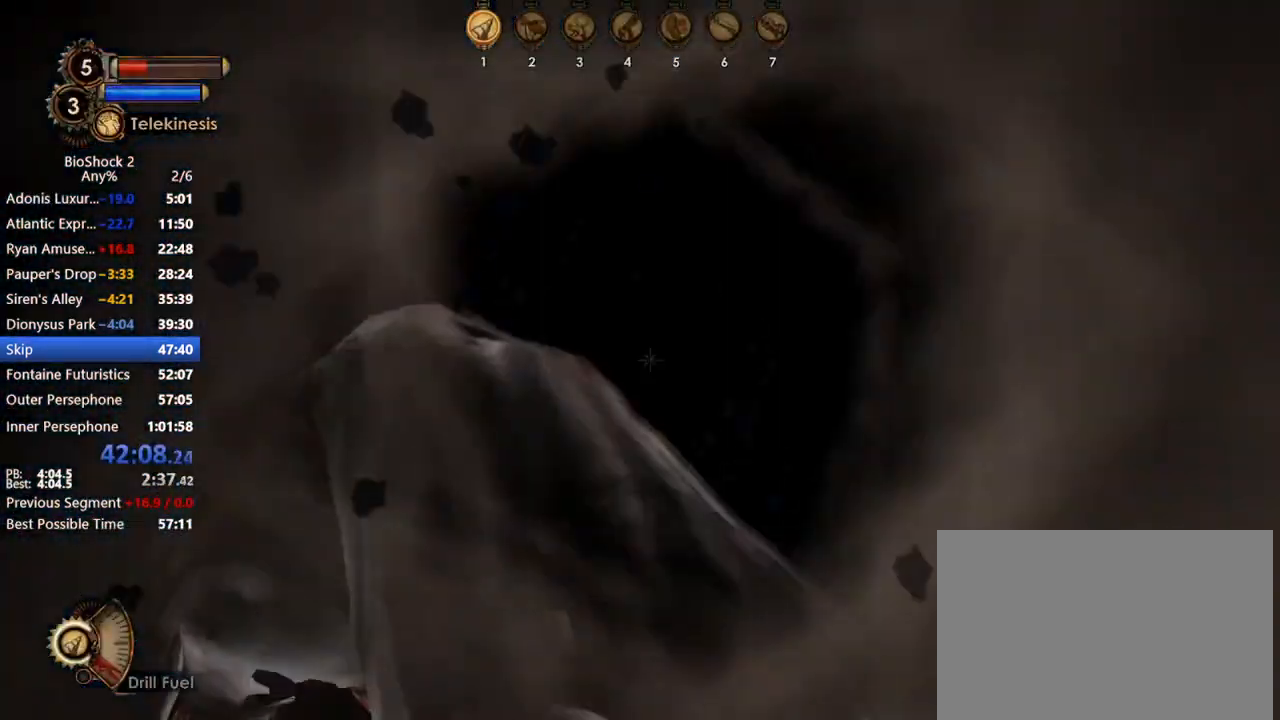
{"keys": [], "mouse": [], "events": [[250, "mouse_right", "up"]]}
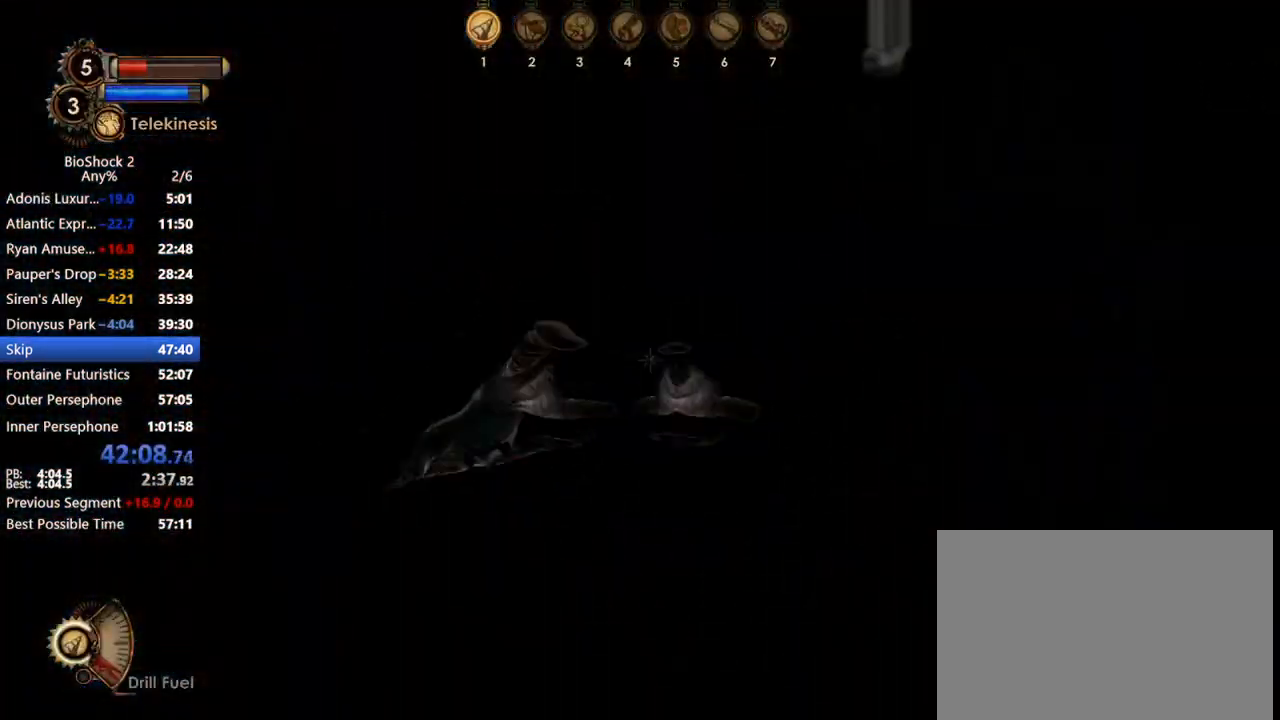
{"keys": [], "mouse": ["right"], "events": [[450, "mouse_right", "down"]]}
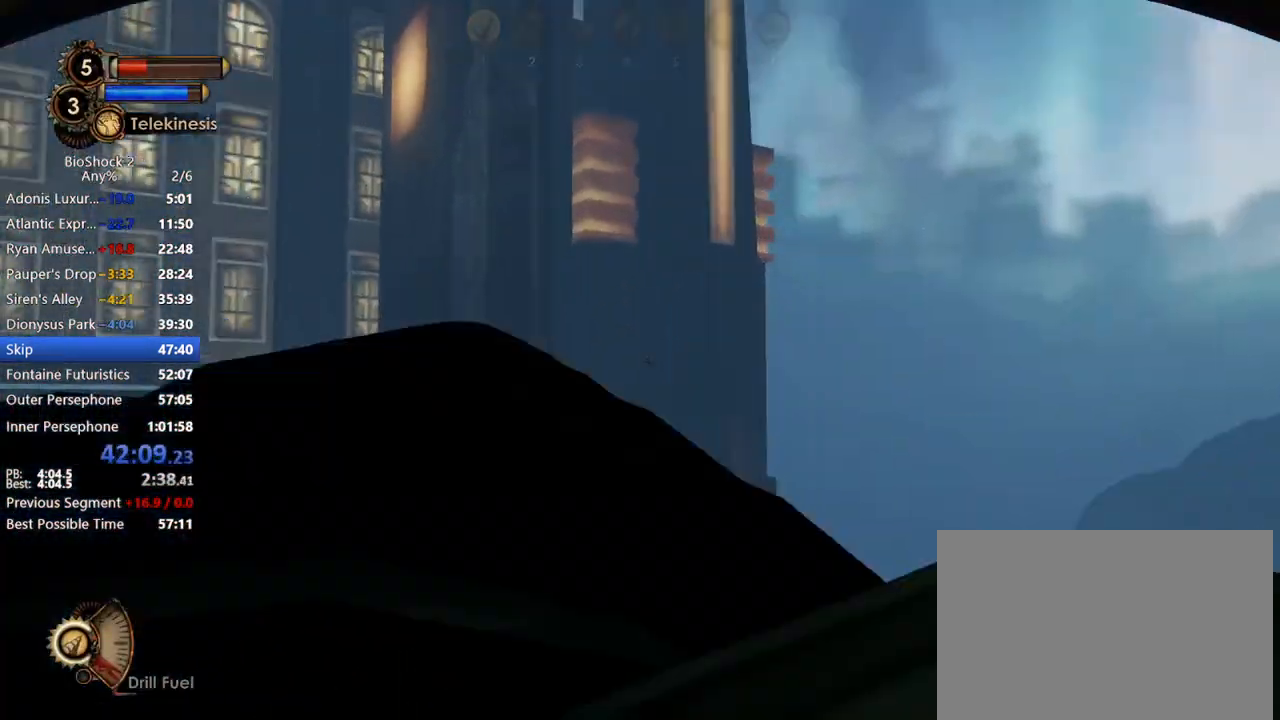
{"keys": [], "mouse": ["right"], "events": [[233, "mouse_right", "up"], [317, "mouse_right", "down"]]}
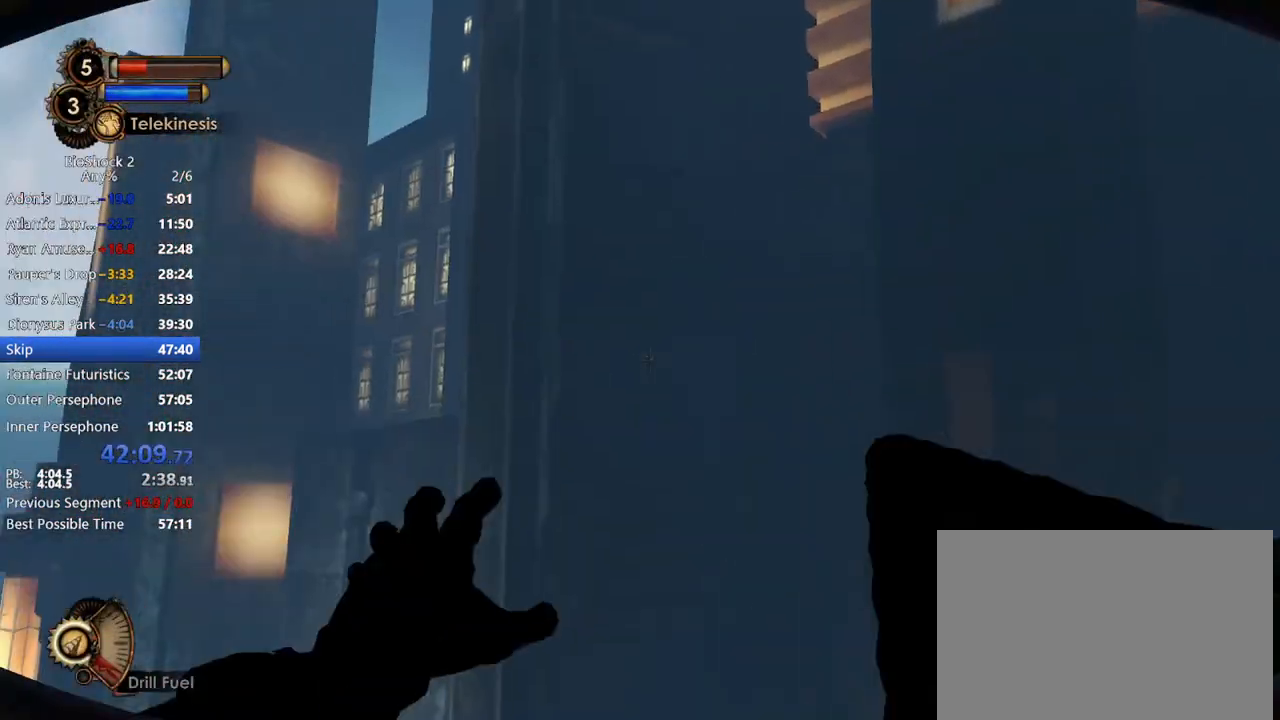
{"keys": [], "mouse": ["right"], "events": [[333, "mouse_right", "up"], [383, "mouse_right", "down"]]}
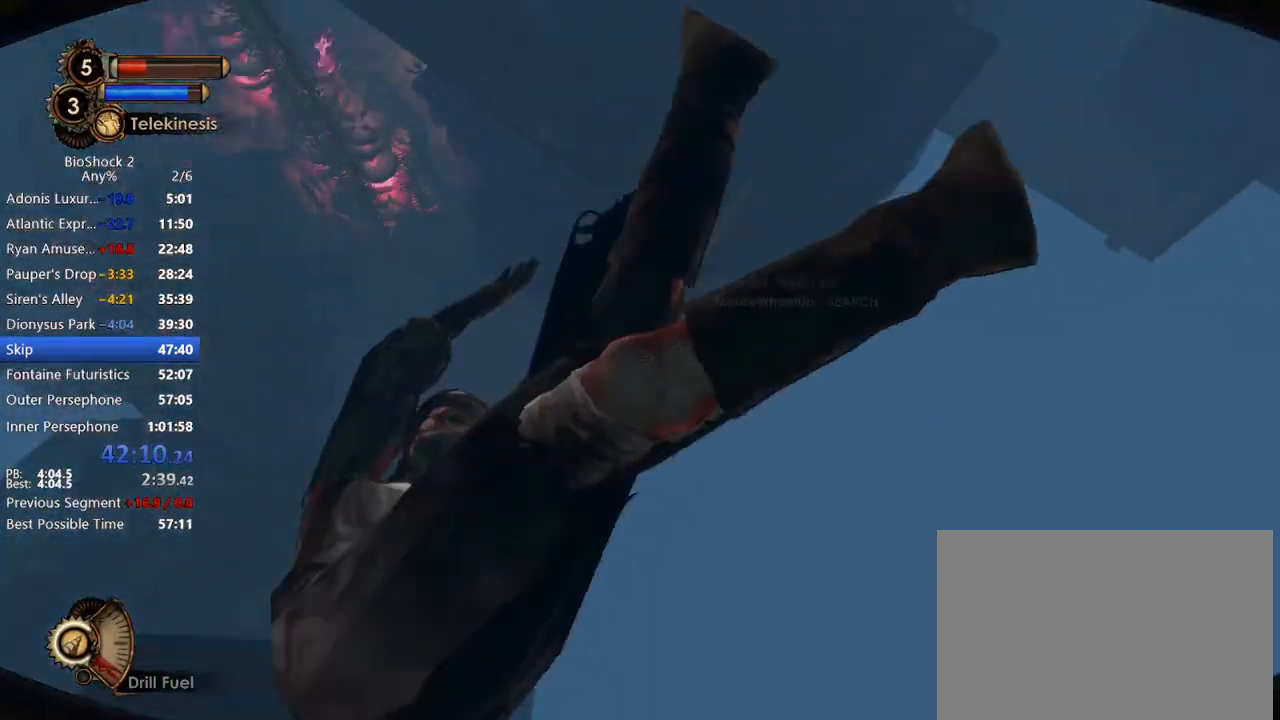
{"keys": [], "mouse": ["right"], "events": []}
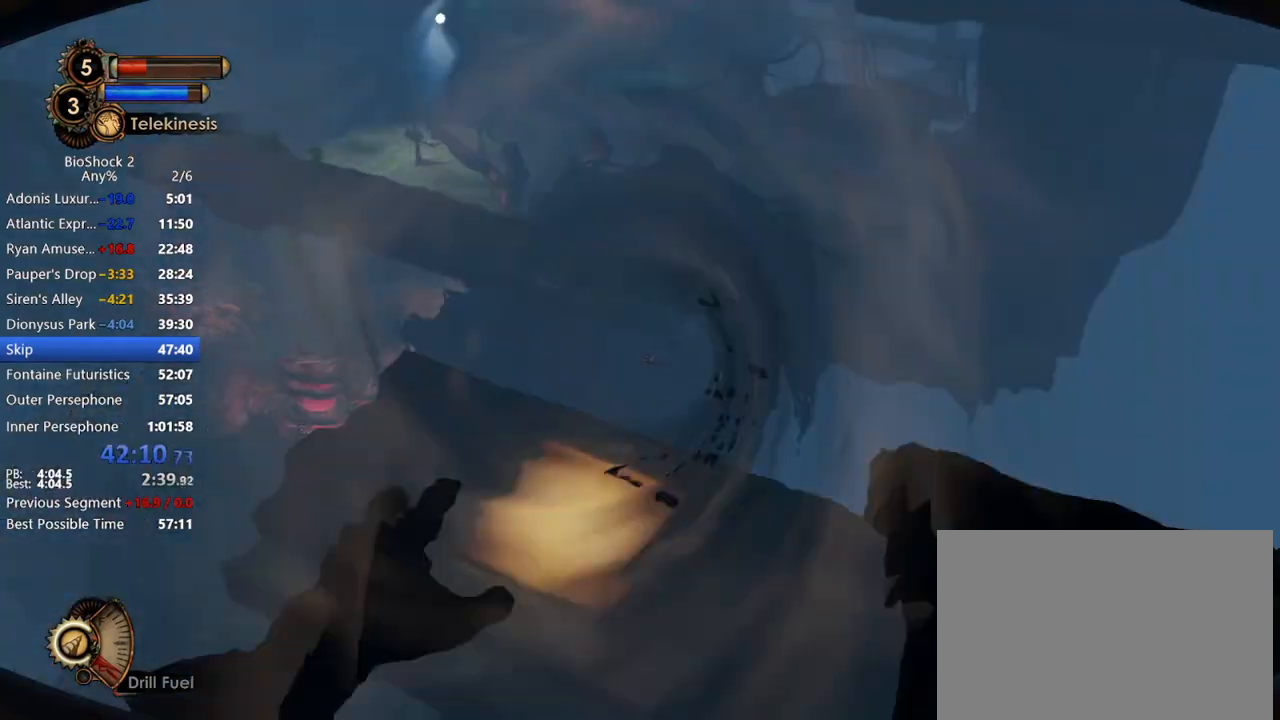
{"keys": [], "mouse": ["right"], "events": []}
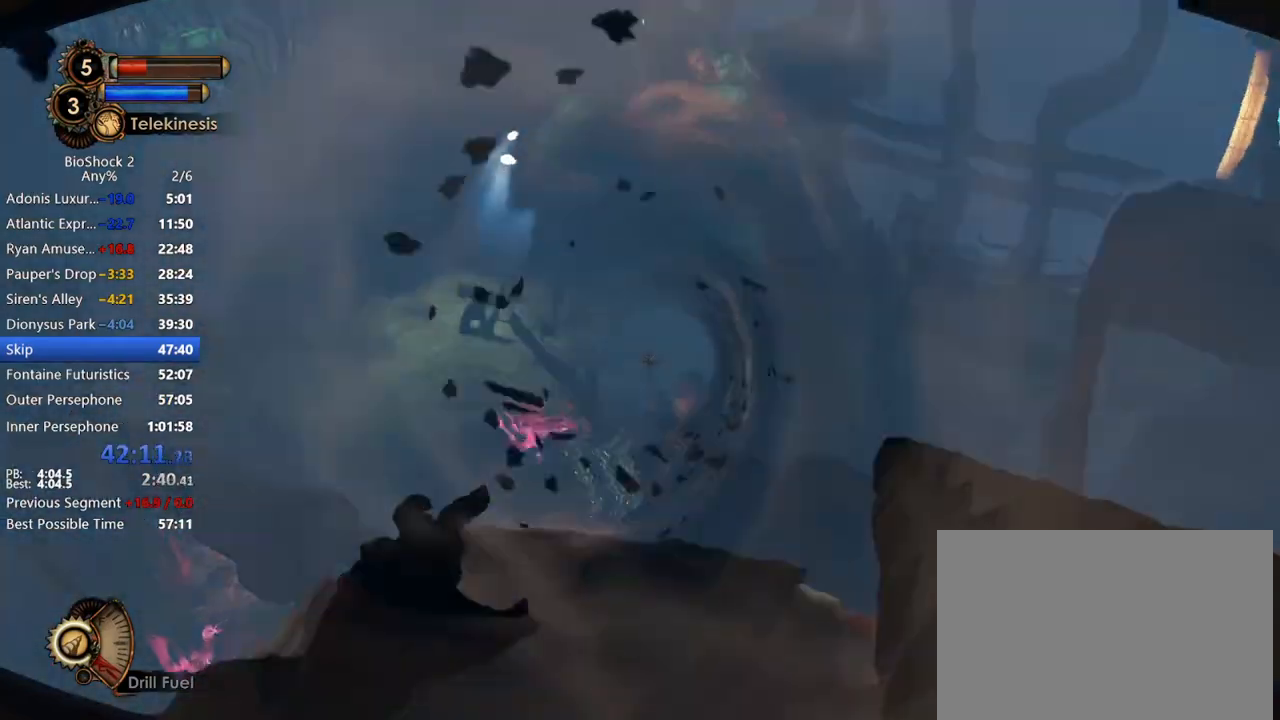
{"keys": [], "mouse": ["right"], "events": []}
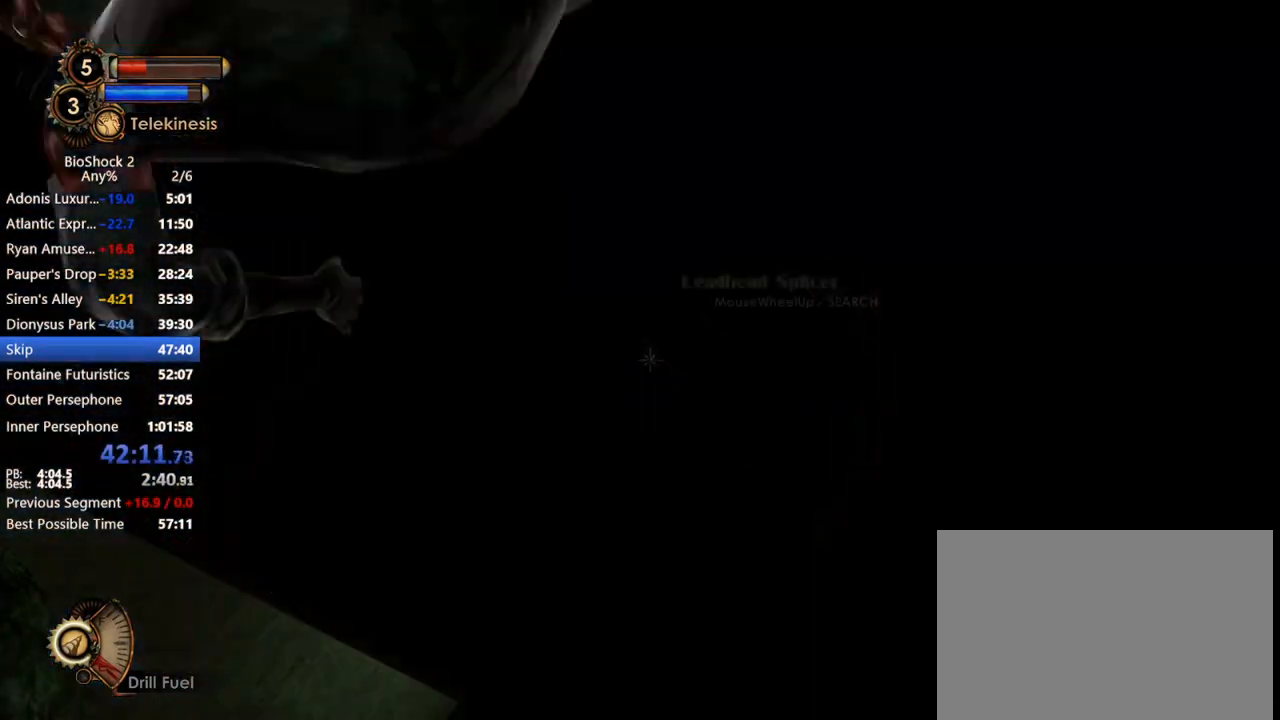
{"keys": [], "mouse": ["right"], "events": []}
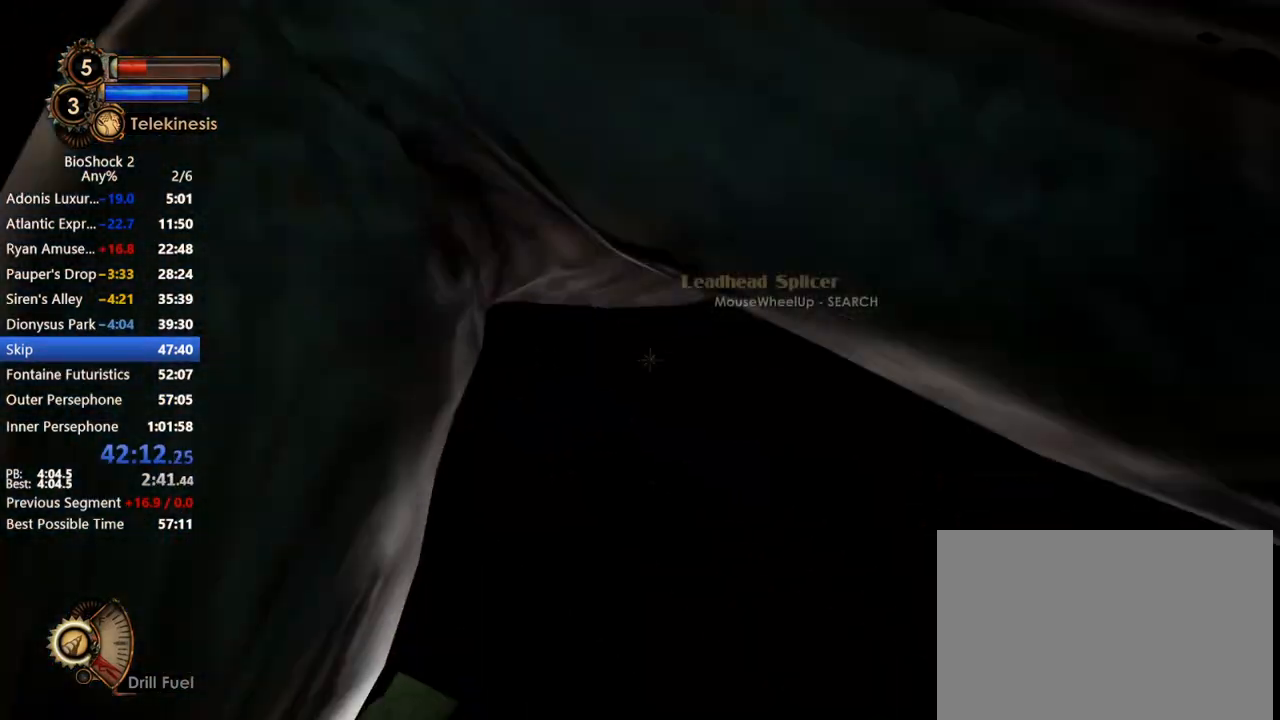
{"keys": [], "mouse": [], "events": [[467, "mouse_right", "up"]]}
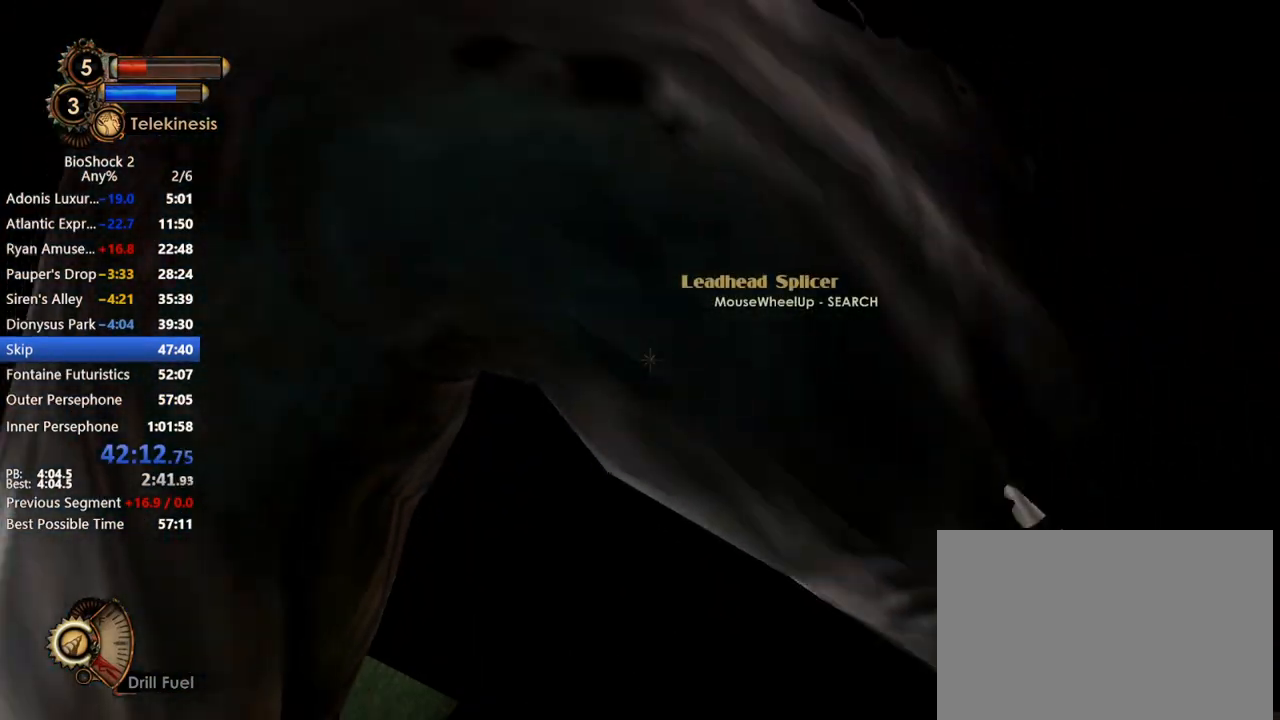
{"keys": [], "mouse": ["right"], "events": [[383, "mouse_right", "down"]]}
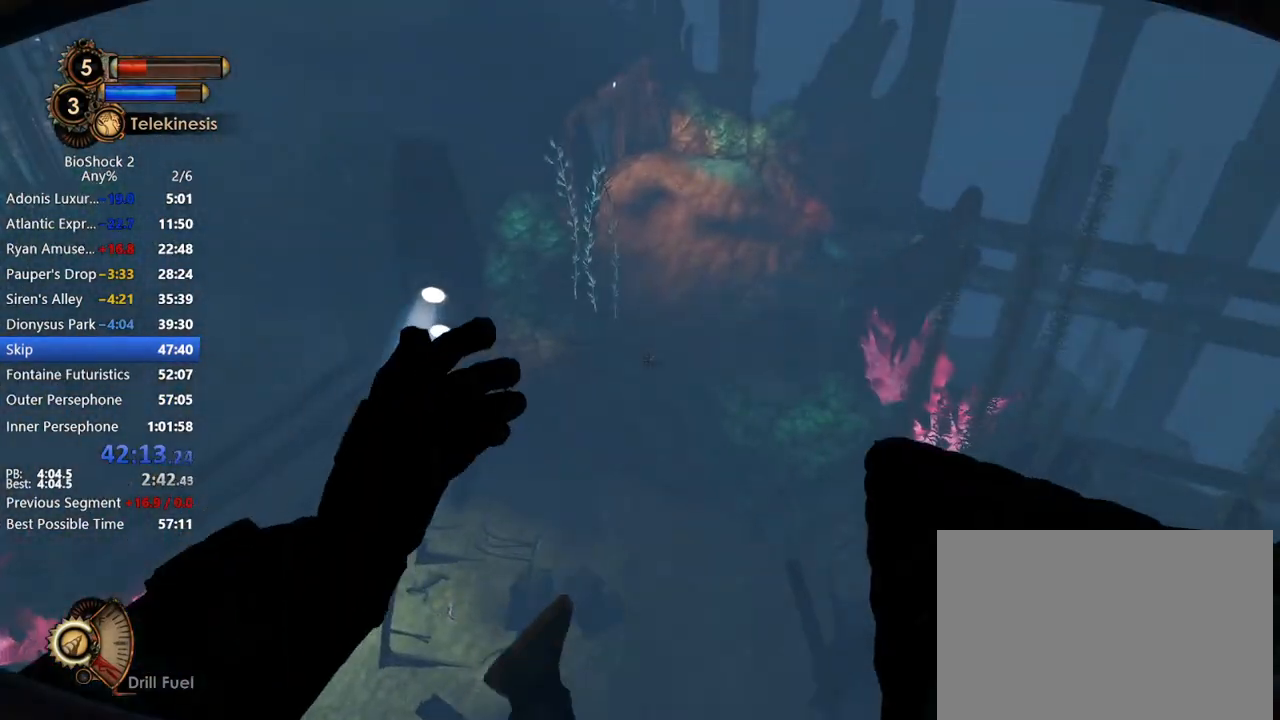
{"keys": [], "mouse": ["right"], "events": [[250, "mouse_right", "up"], [300, "mouse_right", "down"]]}
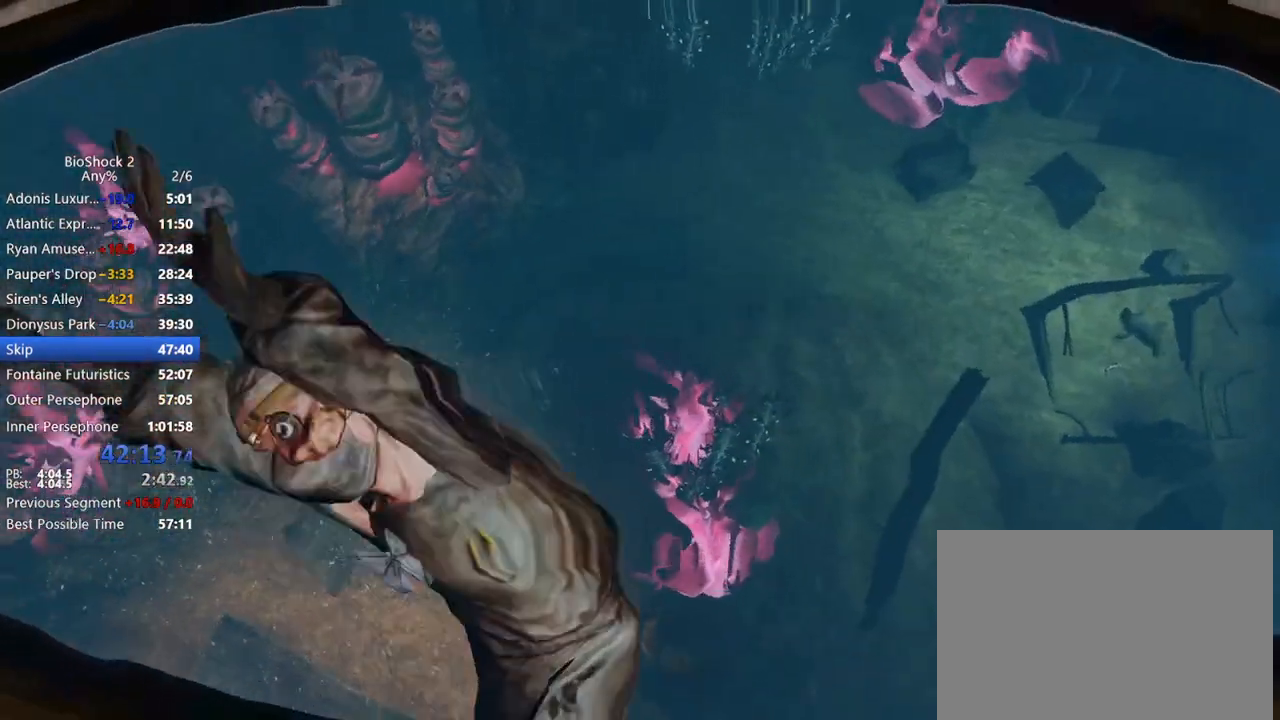
{"keys": ["w"], "mouse": [], "events": [[233, "mouse_right", "up"], [417, "w", "down"]]}
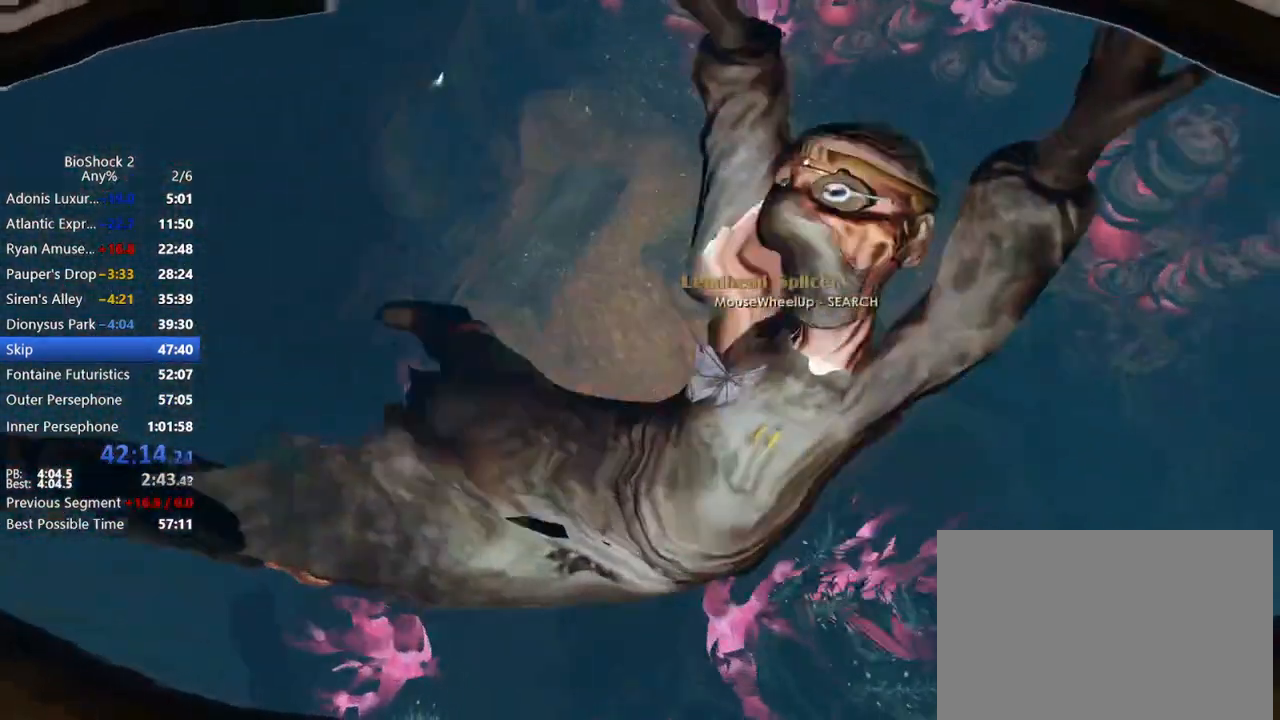
{"keys": ["f3"], "mouse": [], "events": [[50, "w", "up"], [467, "f3", "down"]]}